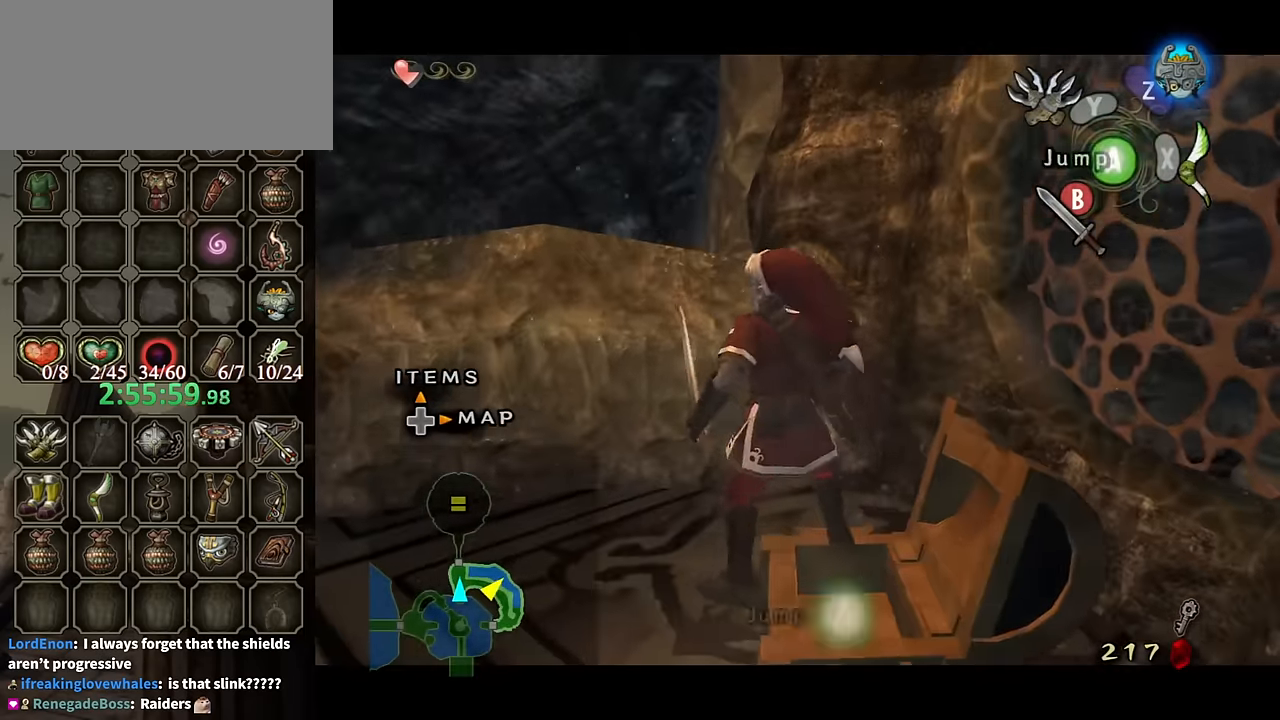
Gameplay with a controller (Nintendo layout); each line is a JSON object with the inputs held at the frame after it. "events" lists button and stick changes between this image and that frame as [ms after this image, input, new state], when the widget could be followed in between. Not read: L3 R3.
{"buttons": ["L1"], "left_stick": "right", "right_stick": "center", "events": [[66, "left_stick", "down"], [200, "left_stick", "center"], [366, "left_stick", "right"], [433, "A", "down"], [500, "A", "up"]]}
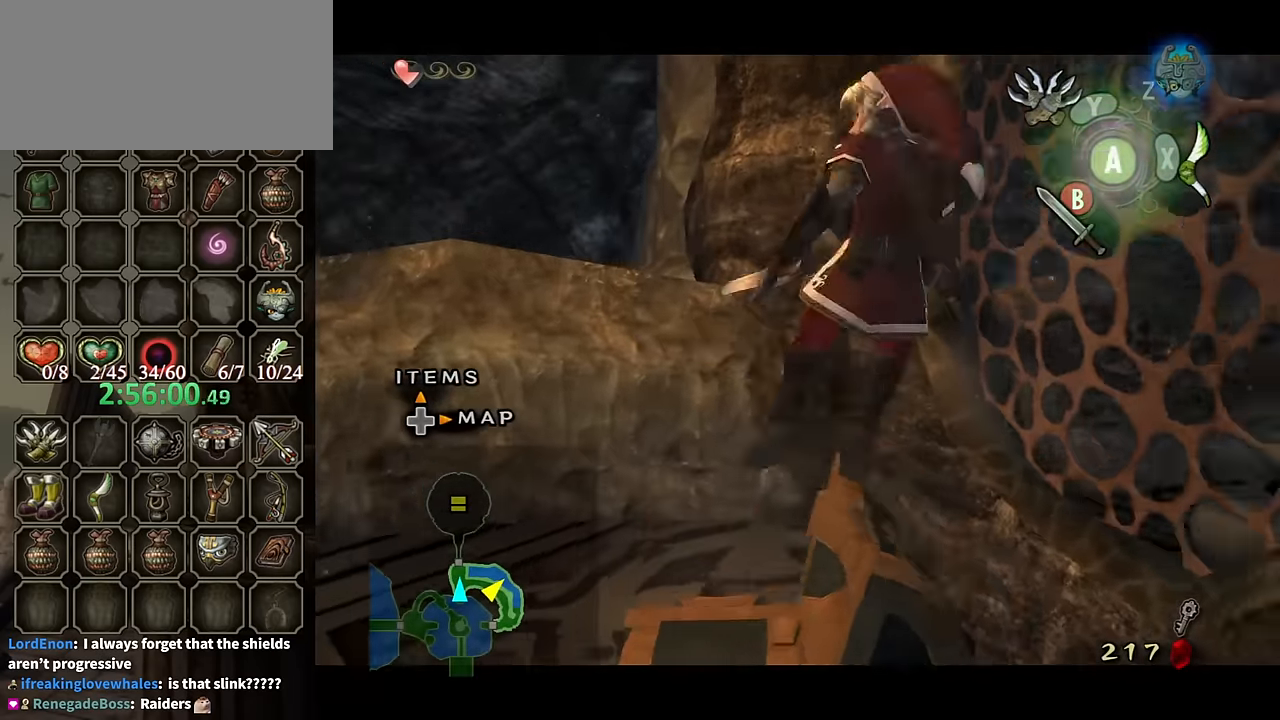
{"buttons": [], "left_stick": "center", "right_stick": "center", "events": [[33, "left_stick", "center"], [100, "L1", "up"], [333, "left_stick", "left"], [433, "right_stick", "up"], [466, "left_stick", "center"], [500, "right_stick", "center"]]}
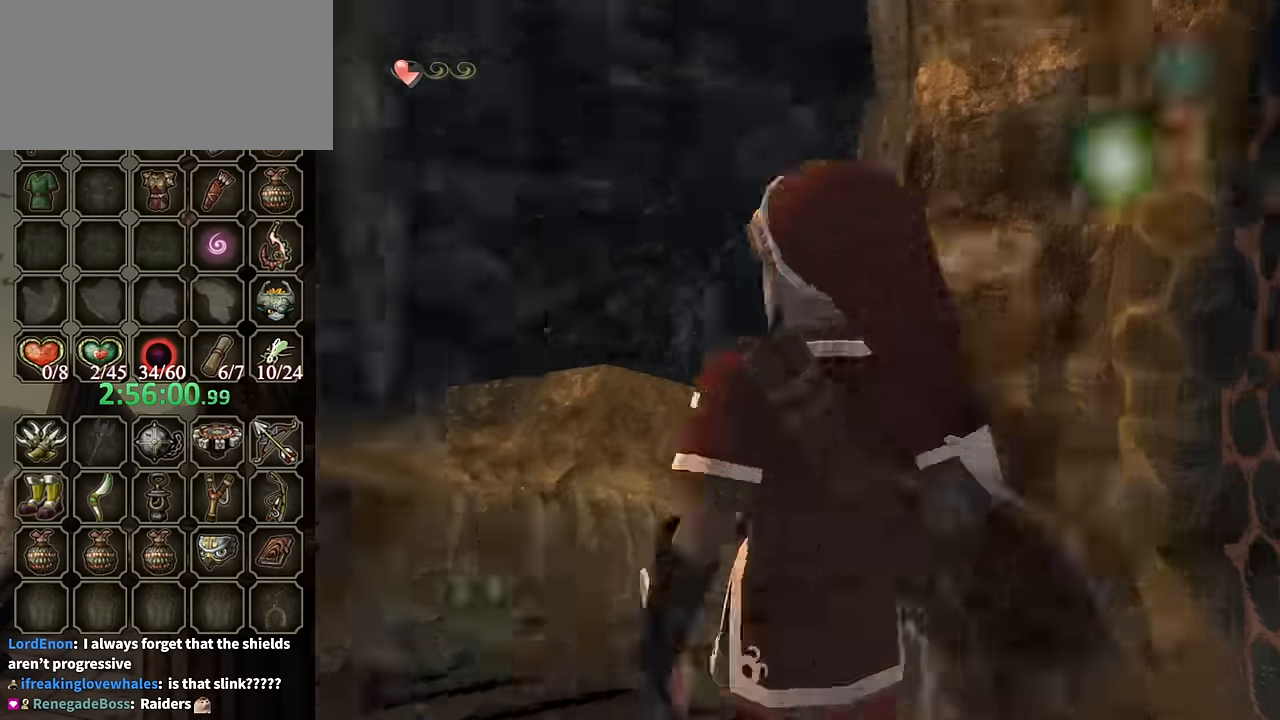
{"buttons": [], "left_stick": "center", "right_stick": "center", "events": [[167, "left_stick", "left"], [467, "left_stick", "center"]]}
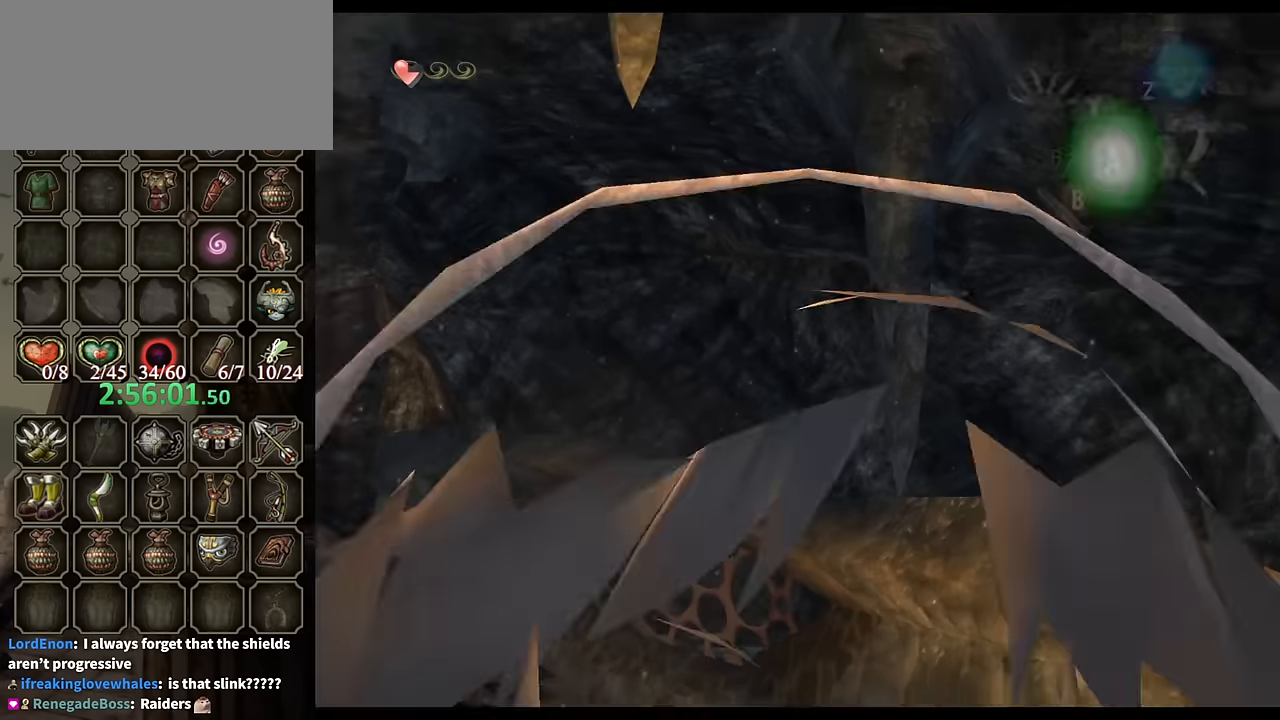
{"buttons": ["X"], "left_stick": "left", "right_stick": "center", "events": [[34, "X", "down"], [234, "left_stick", "left"]]}
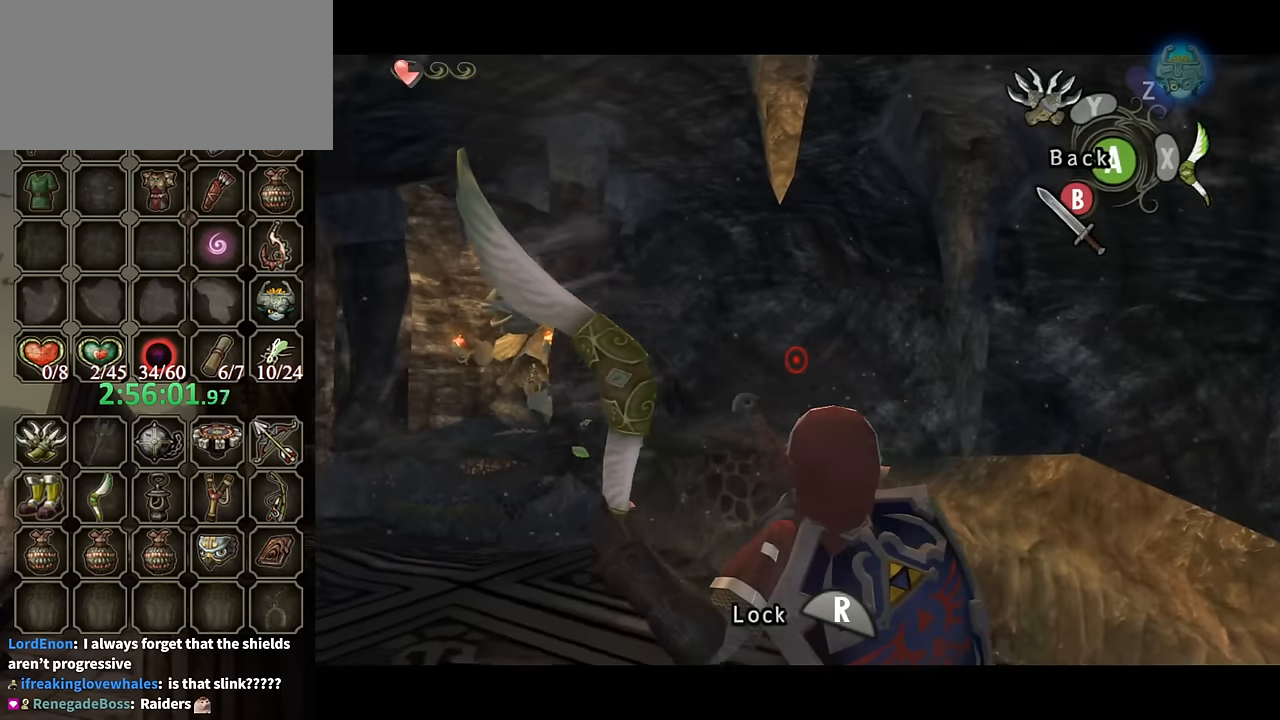
{"buttons": ["X"], "left_stick": "left", "right_stick": "center", "events": []}
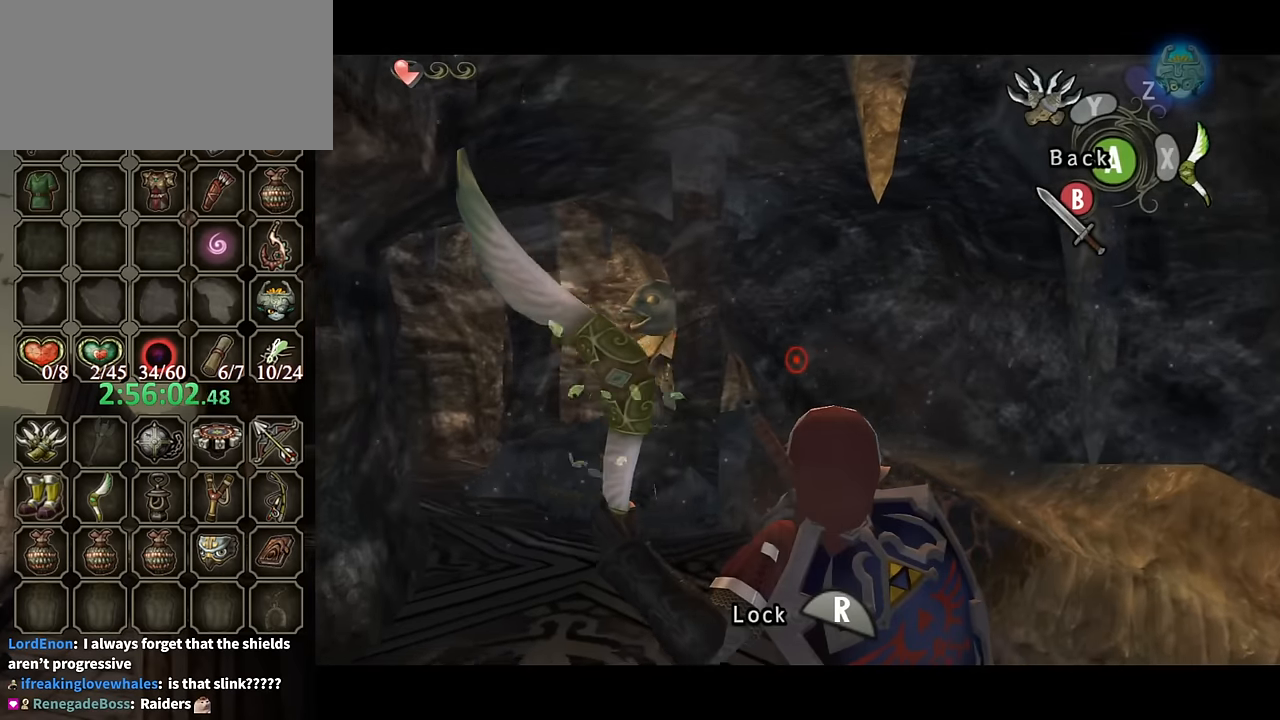
{"buttons": ["X", "R1"], "left_stick": "center", "right_stick": "center", "events": [[467, "R1", "down"], [500, "left_stick", "center"]]}
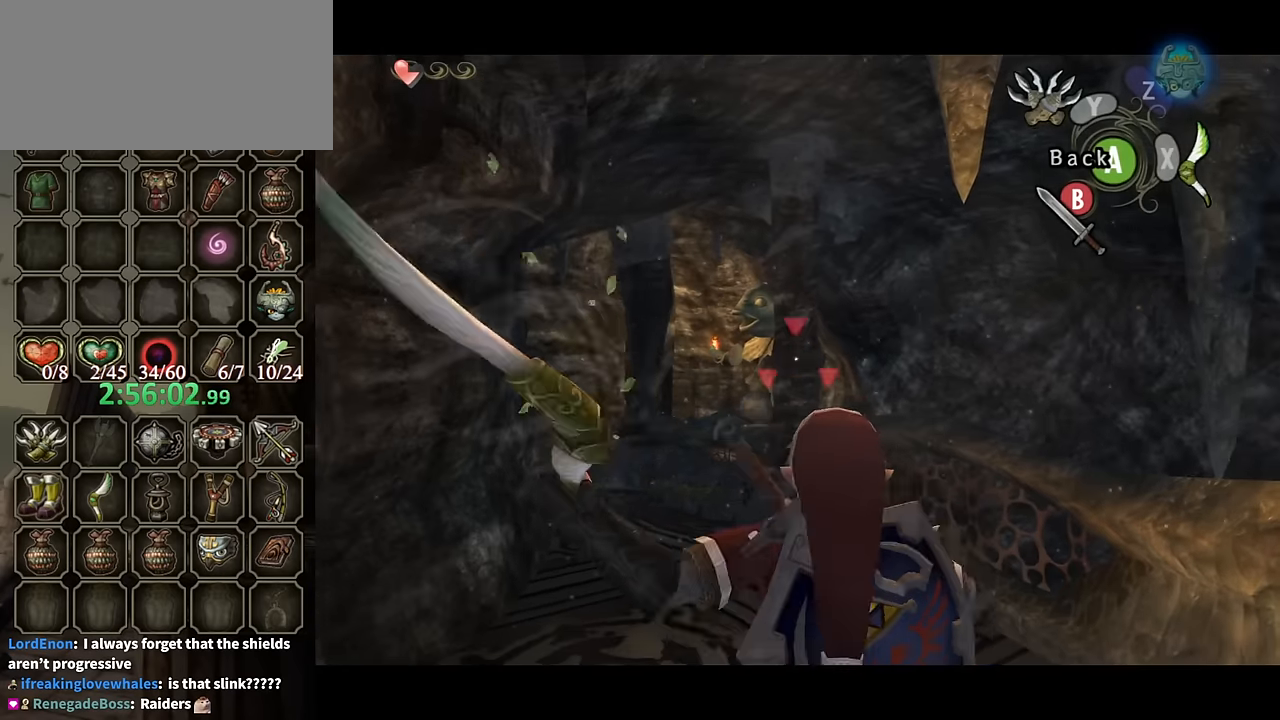
{"buttons": ["B"], "left_stick": "center", "right_stick": "center", "events": [[34, "X", "up"], [67, "R1", "up"], [167, "B", "down"], [300, "B", "up"], [400, "B", "down"], [467, "B", "up"], [500, "B", "down"]]}
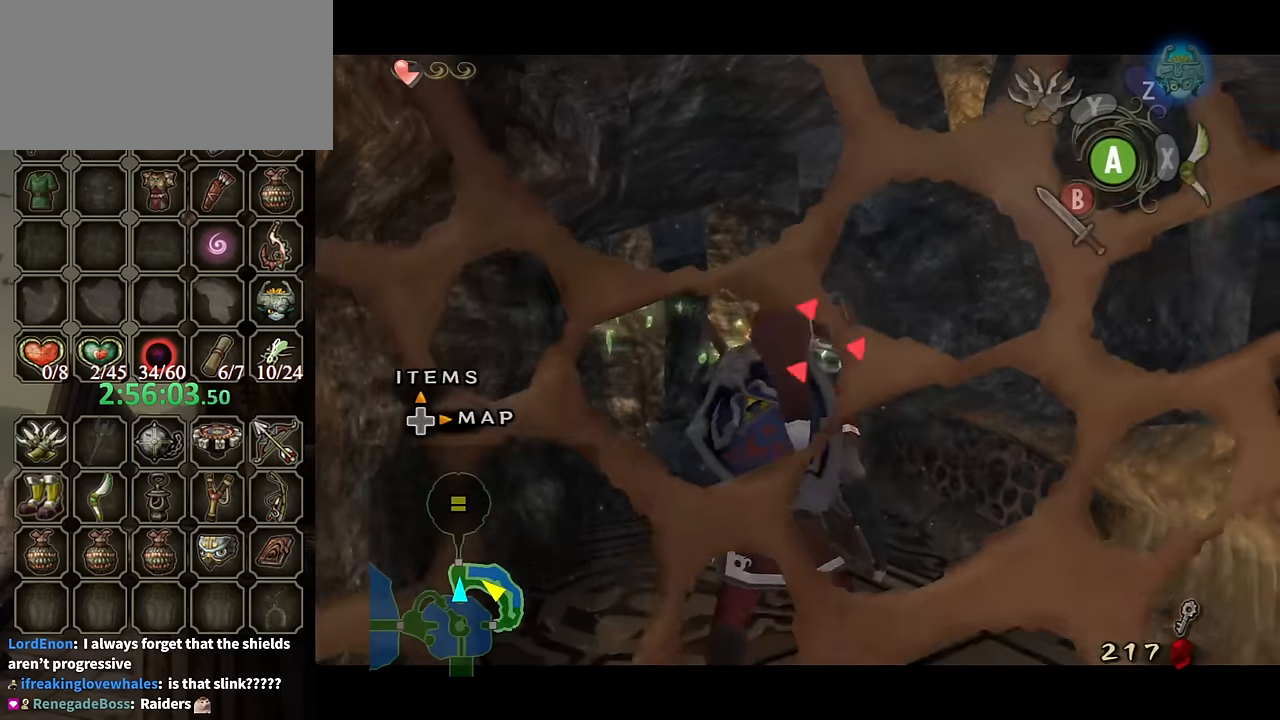
{"buttons": [], "left_stick": "center", "right_stick": "center", "events": [[100, "B", "up"], [167, "B", "down"], [234, "B", "up"], [300, "B", "down"], [367, "B", "up"], [434, "B", "down"], [500, "B", "up"]]}
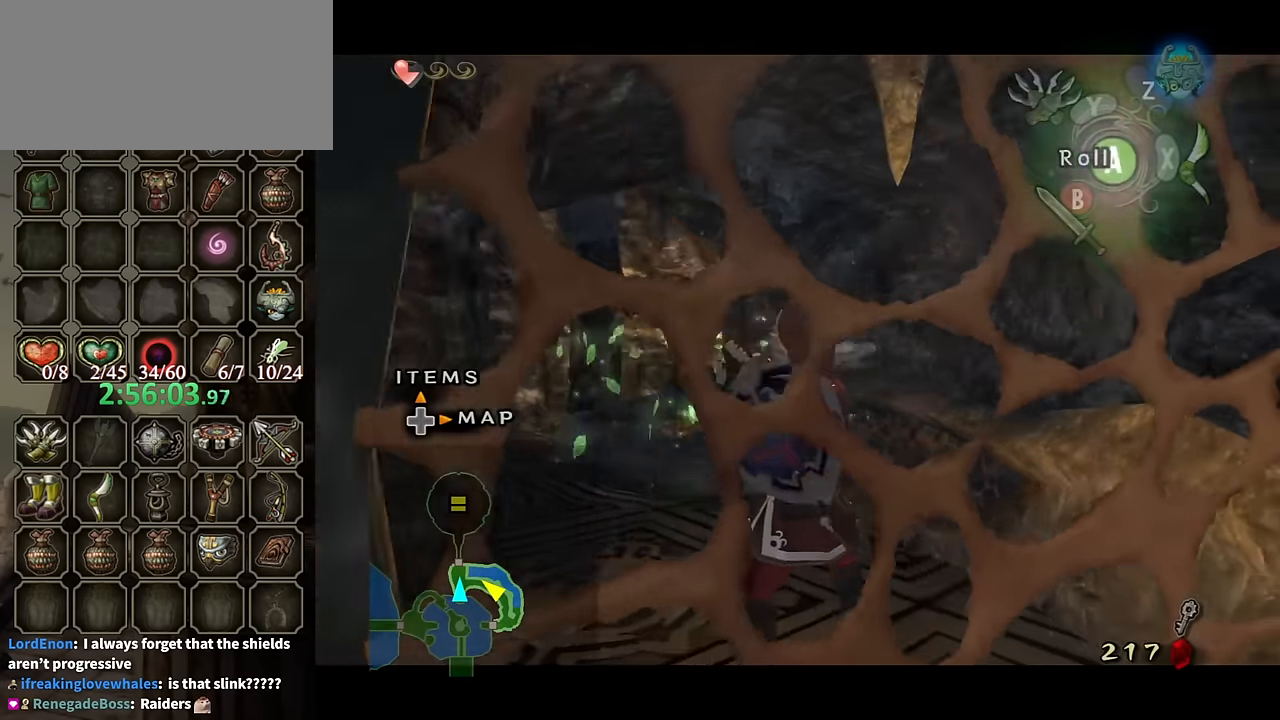
{"buttons": [], "left_stick": "center", "right_stick": "center", "events": [[200, "A", "down"], [267, "A", "up"], [334, "L1", "down"], [467, "L1", "up"]]}
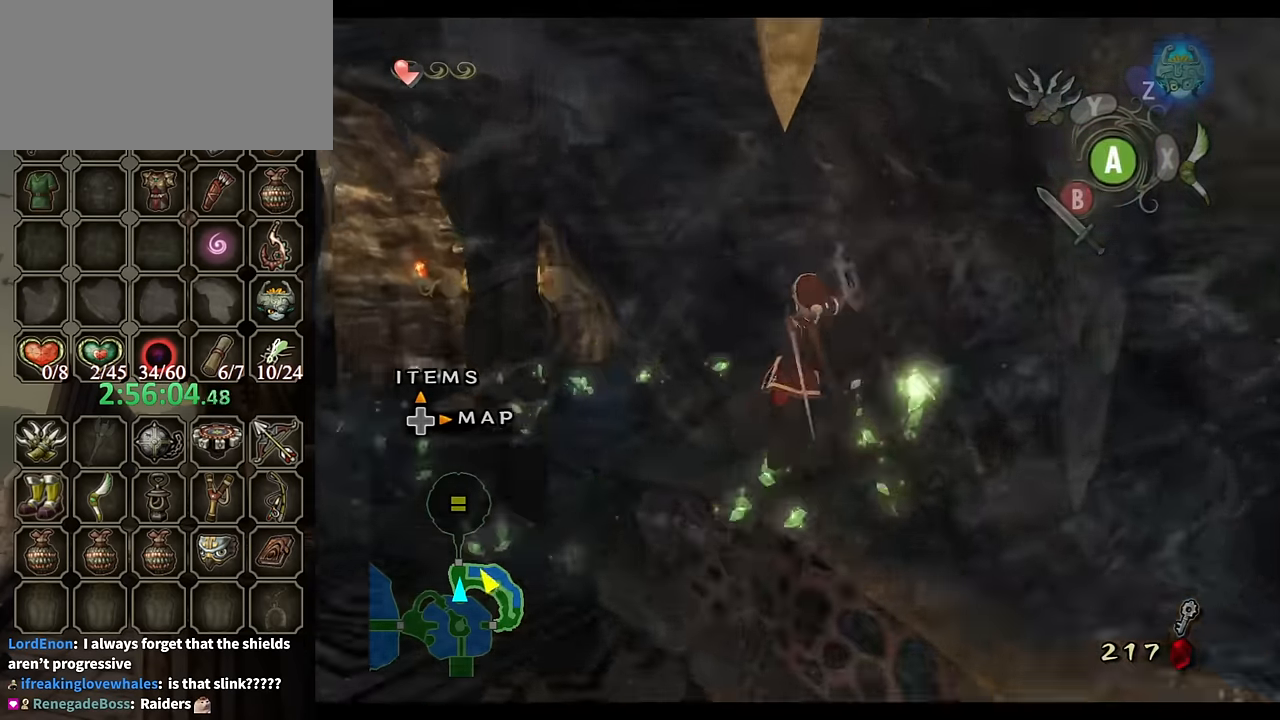
{"buttons": ["L1"], "left_stick": "center", "right_stick": "center", "events": [[67, "DPAD_UP", "down"], [134, "DPAD_RIGHT", "down"], [167, "DPAD_RIGHT", "up"], [167, "DPAD_UP", "up"], [300, "L1", "down"], [333, "left_stick", "up-right"], [500, "left_stick", "center"]]}
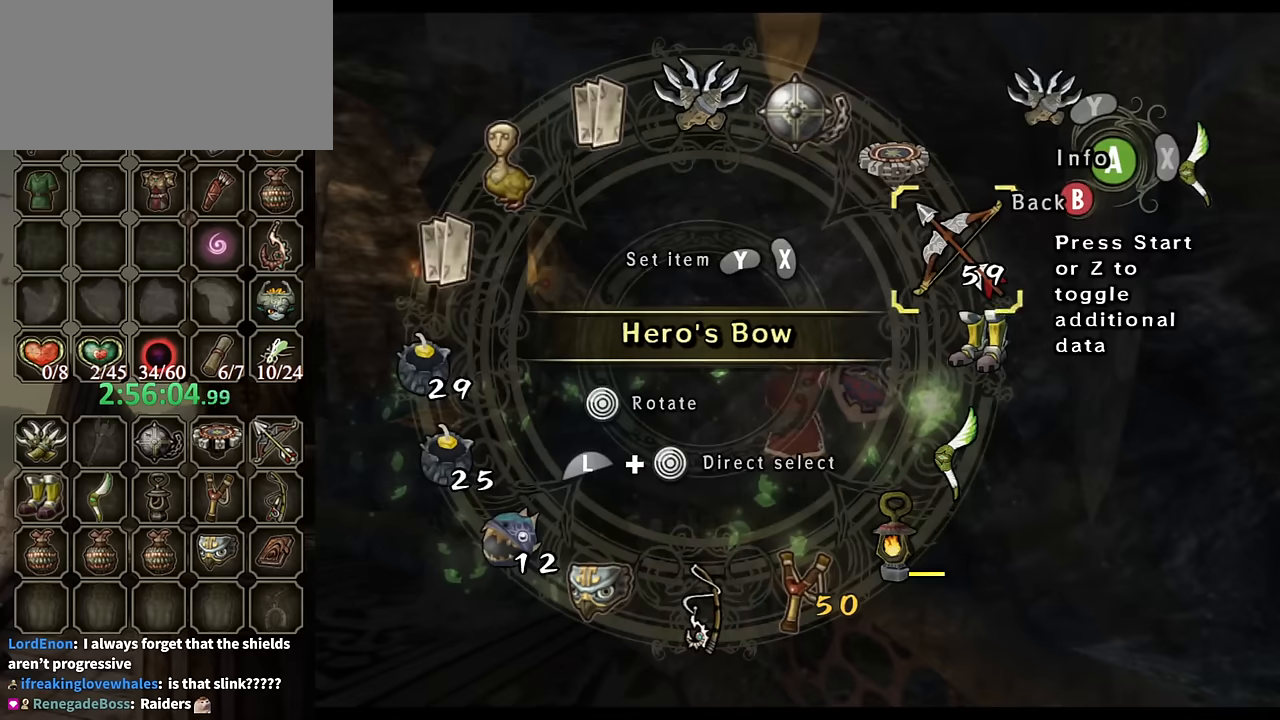
{"buttons": [], "left_stick": "center", "right_stick": "center", "events": [[33, "L1", "up"], [266, "left_stick", "down"], [333, "left_stick", "center"], [466, "Y", "down"], [500, "Y", "up"]]}
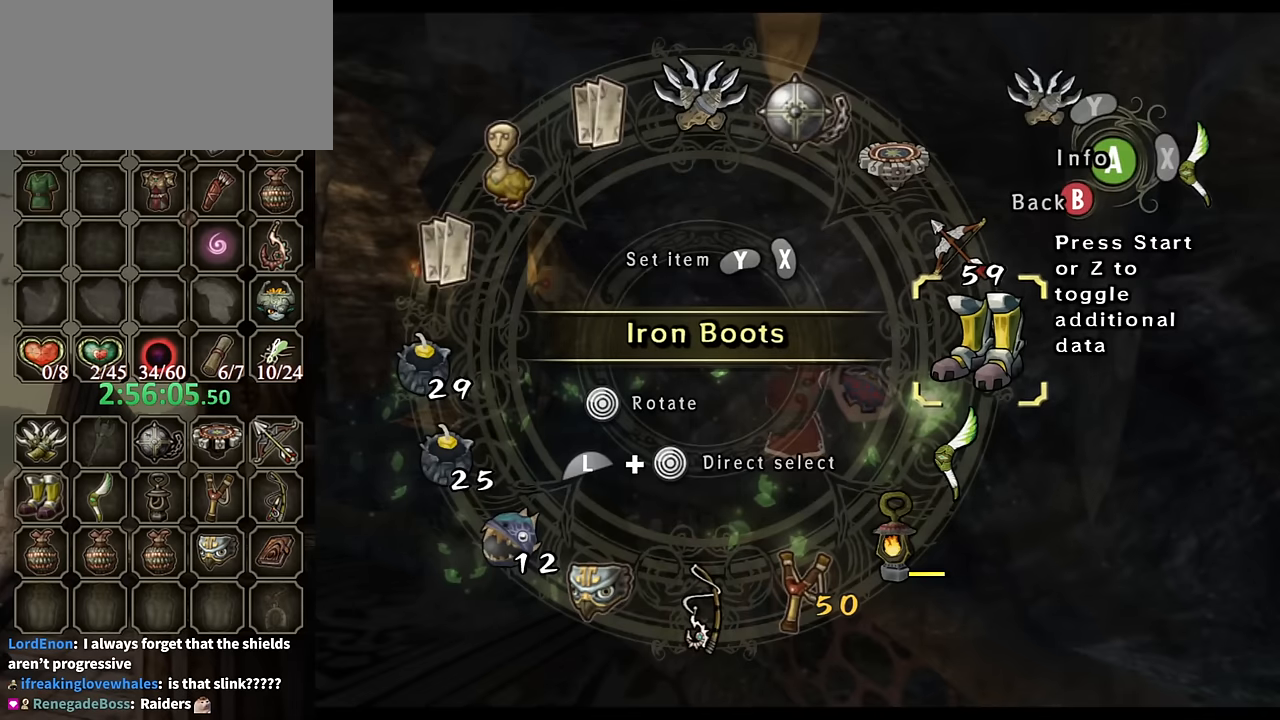
{"buttons": [], "left_stick": "center", "right_stick": "left", "events": [[33, "Y", "down"], [100, "Y", "up"], [233, "B", "down"], [300, "B", "up"], [433, "right_stick", "left"]]}
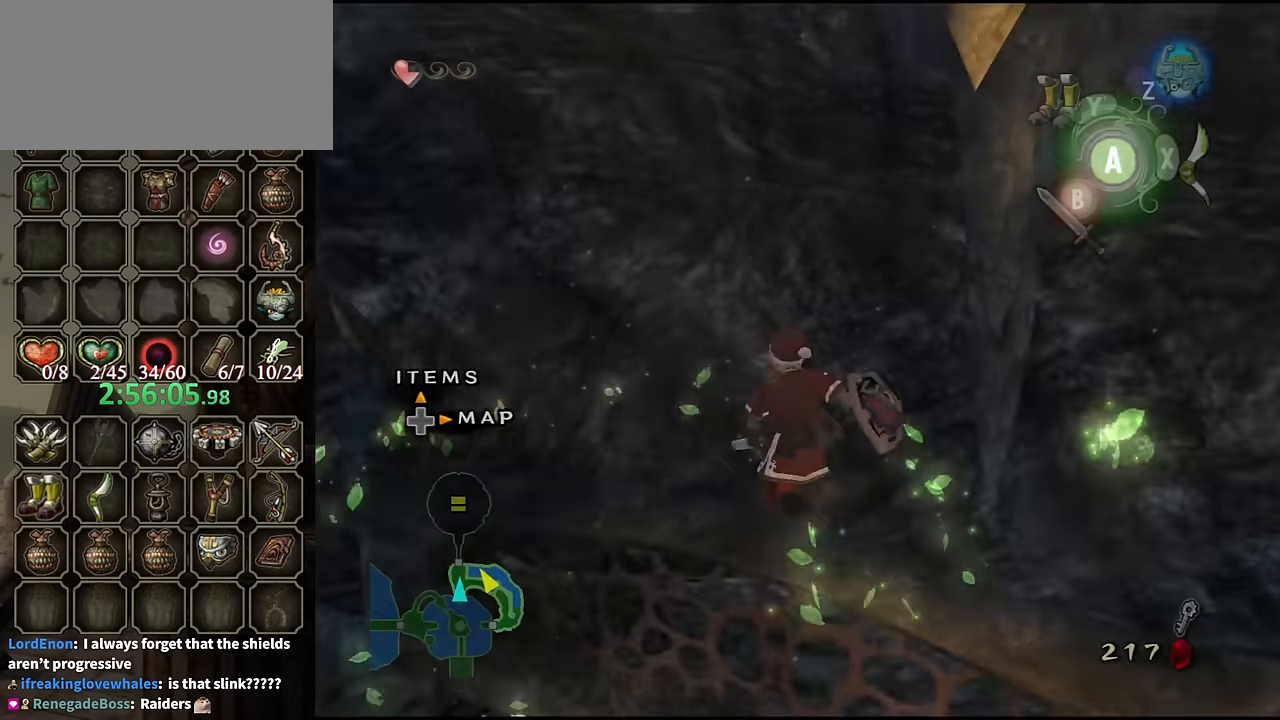
{"buttons": [], "left_stick": "up", "right_stick": "center", "events": [[133, "left_stick", "up"], [133, "right_stick", "center"], [200, "left_stick", "up-right"], [300, "A", "down"], [366, "A", "up"], [400, "left_stick", "up"]]}
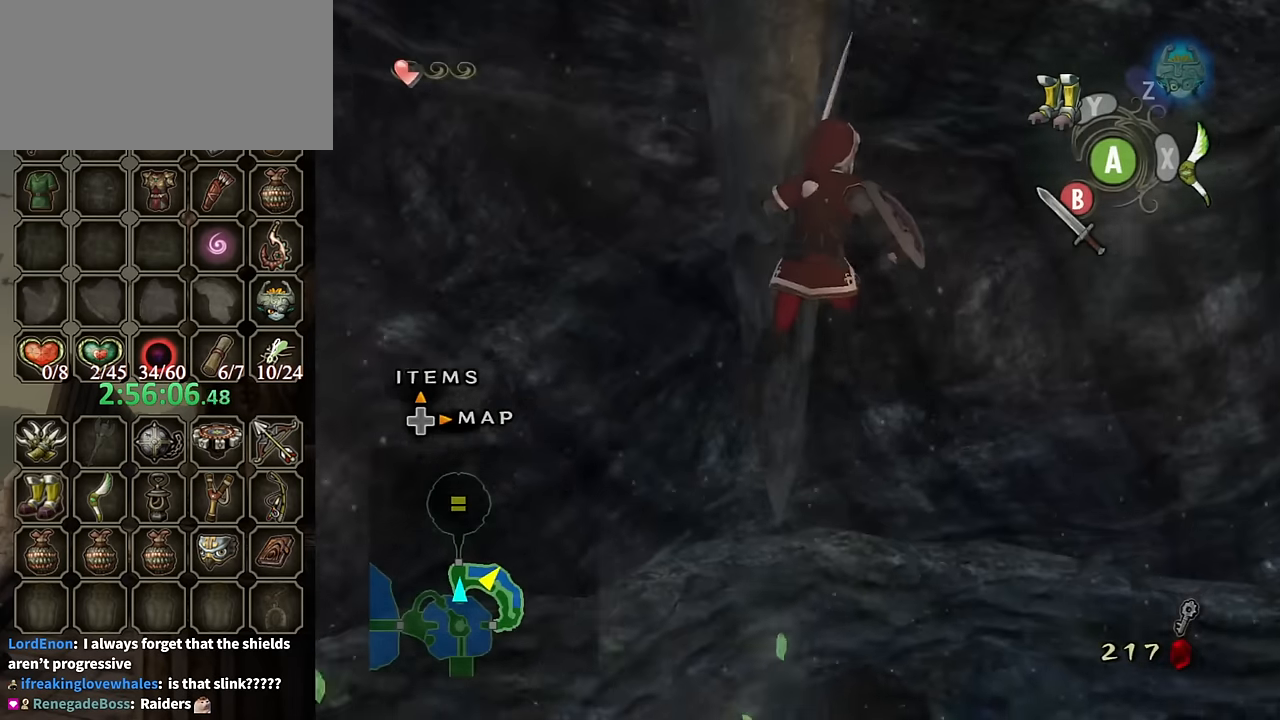
{"buttons": [], "left_stick": "up-left", "right_stick": "center", "events": [[466, "left_stick", "up-left"]]}
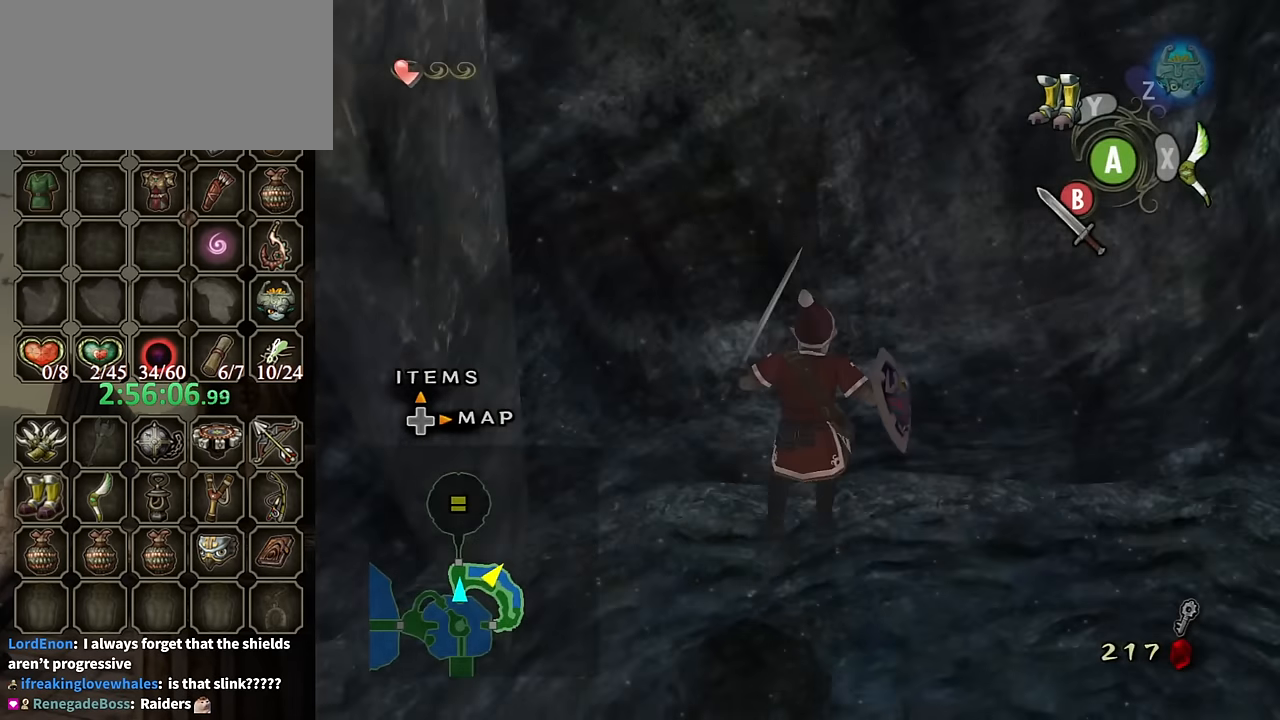
{"buttons": [], "left_stick": "up-left", "right_stick": "center", "events": []}
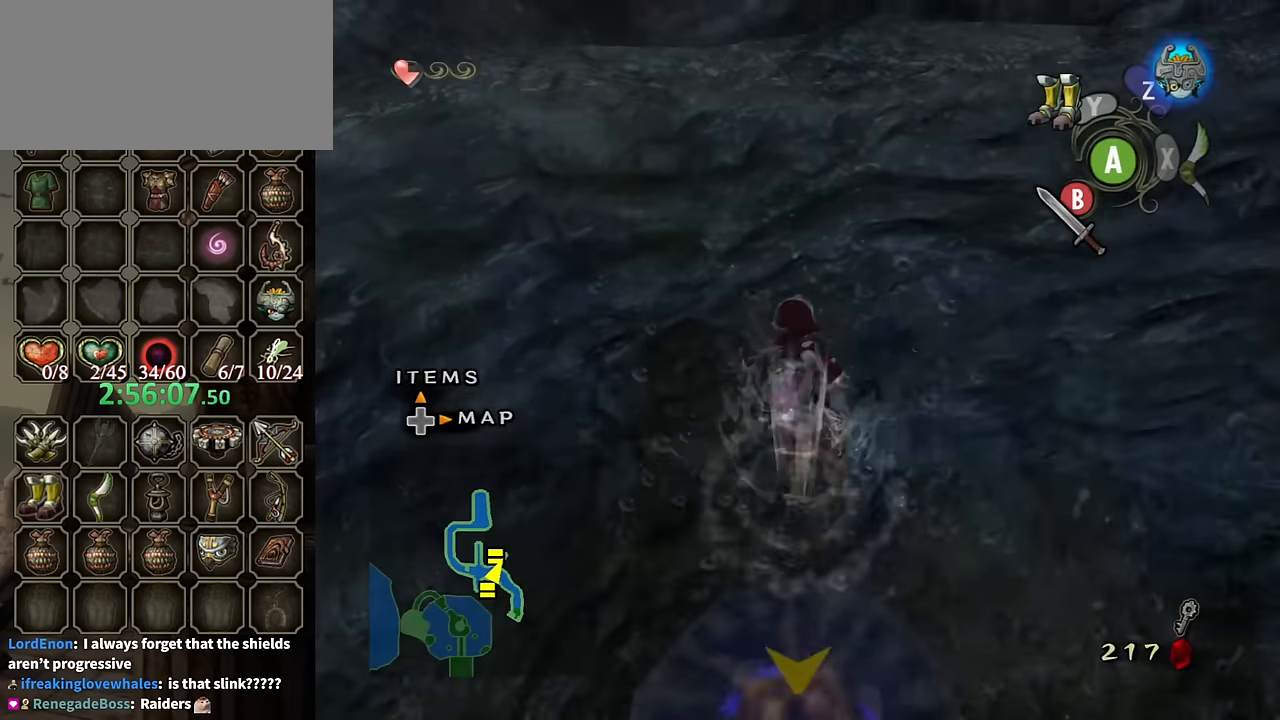
{"buttons": [], "left_stick": "up-left", "right_stick": "center", "events": [[33, "Y", "down"], [66, "Y", "up"]]}
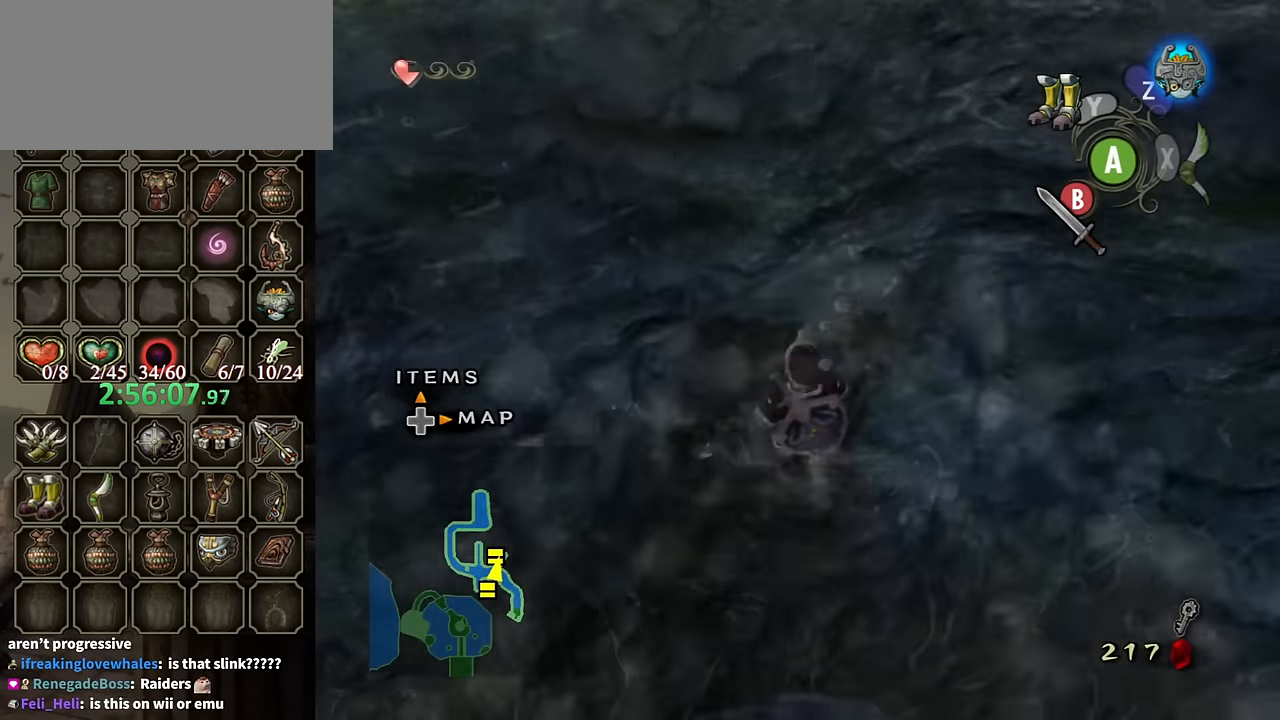
{"buttons": [], "left_stick": "up", "right_stick": "center", "events": [[500, "left_stick", "up"]]}
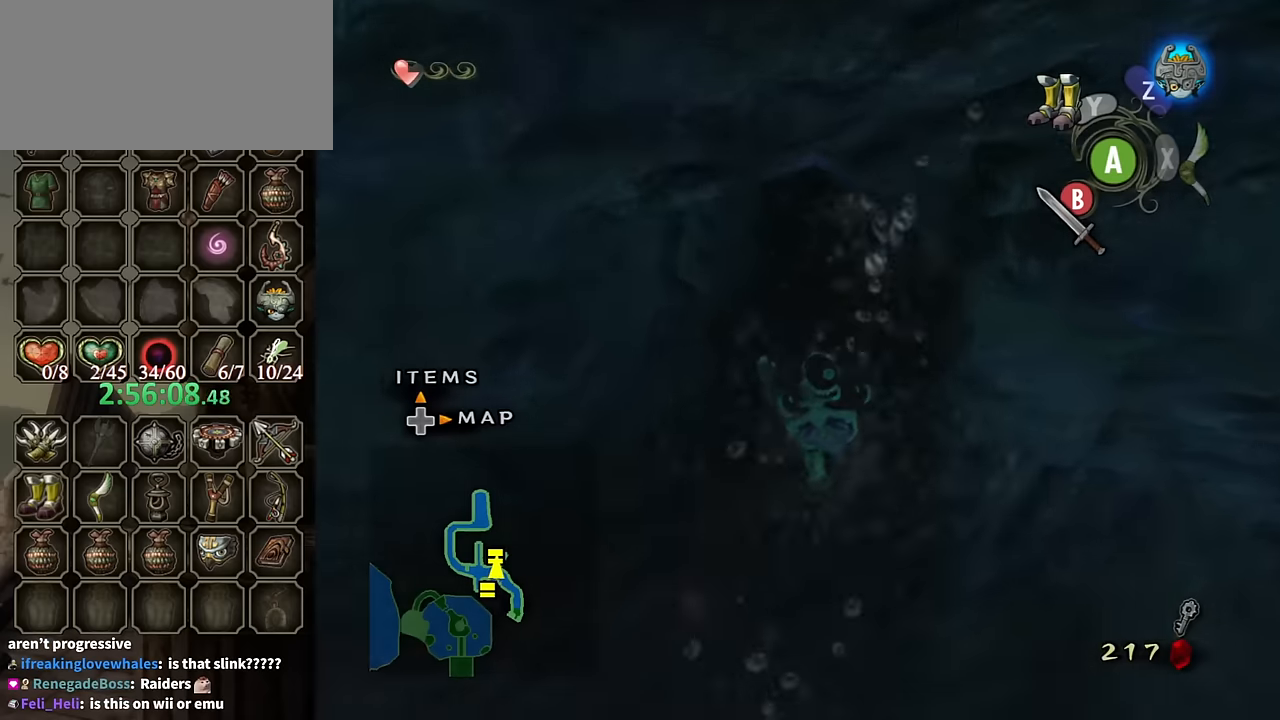
{"buttons": [], "left_stick": "up", "right_stick": "center", "events": []}
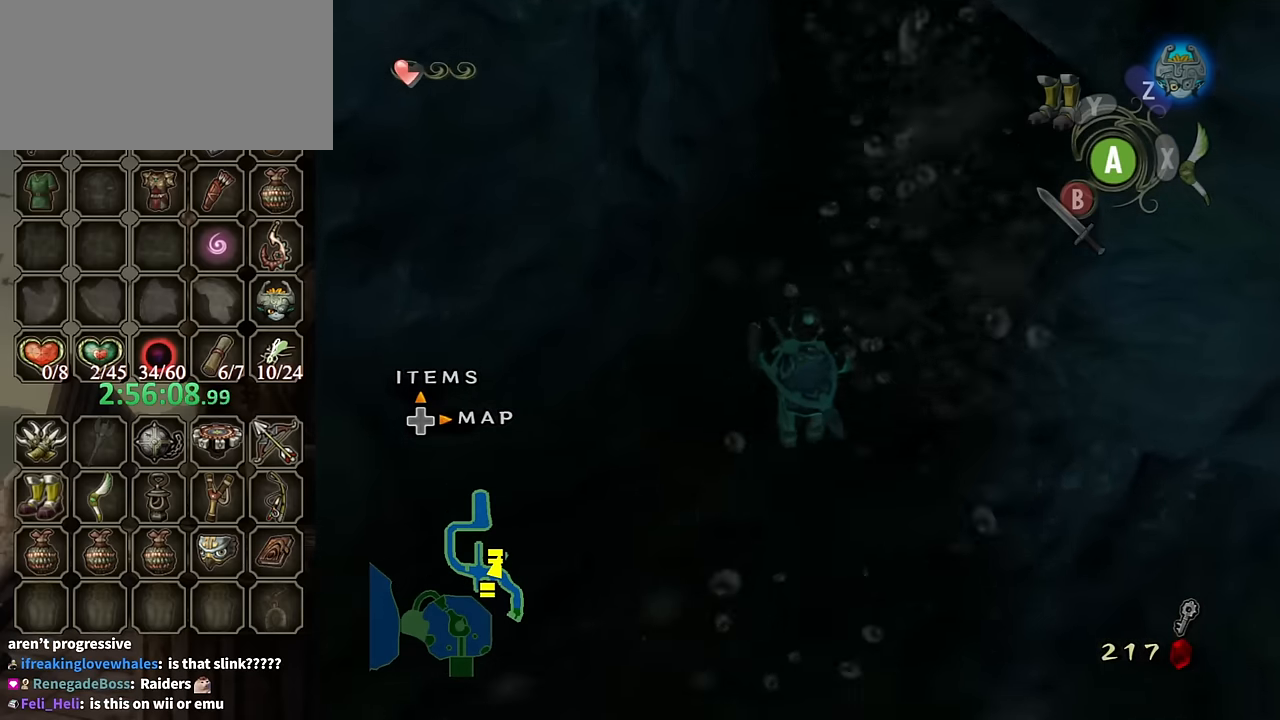
{"buttons": [], "left_stick": "up", "right_stick": "center", "events": []}
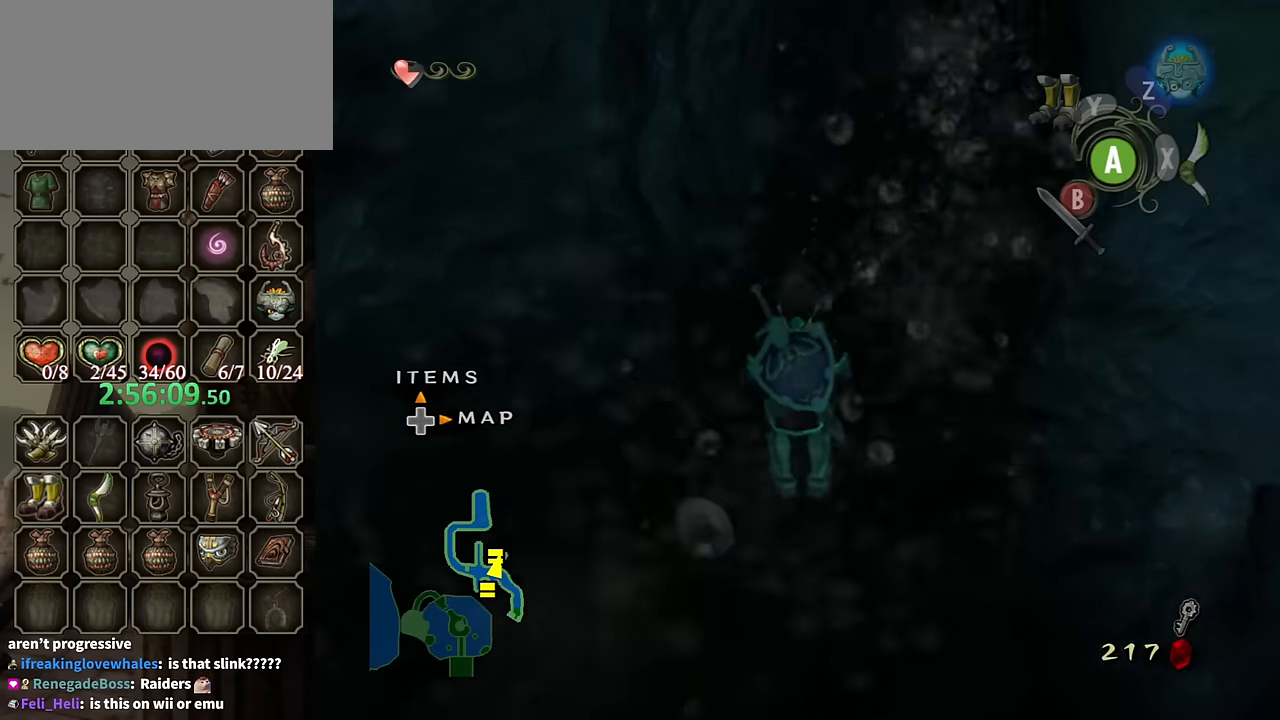
{"buttons": [], "left_stick": "up", "right_stick": "center", "events": []}
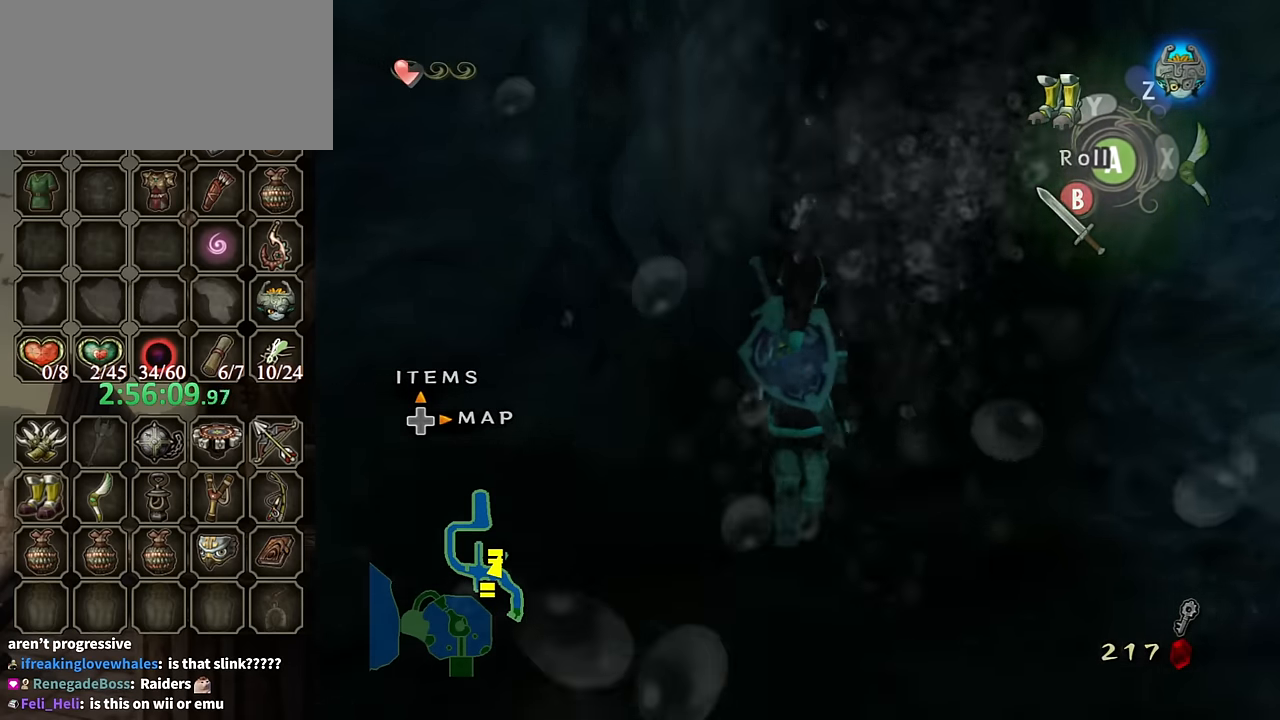
{"buttons": [], "left_stick": "up", "right_stick": "center", "events": []}
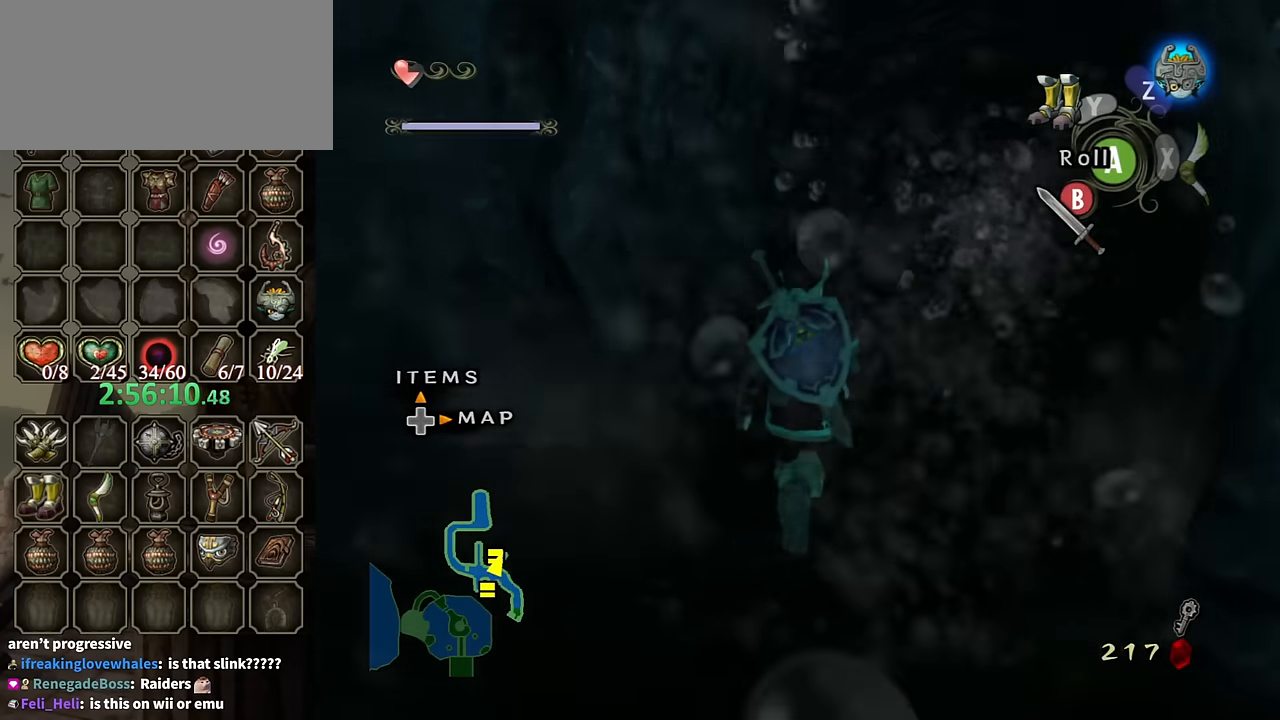
{"buttons": [], "left_stick": "up-right", "right_stick": "down-right", "events": [[100, "right_stick", "down-right"], [500, "left_stick", "up-right"]]}
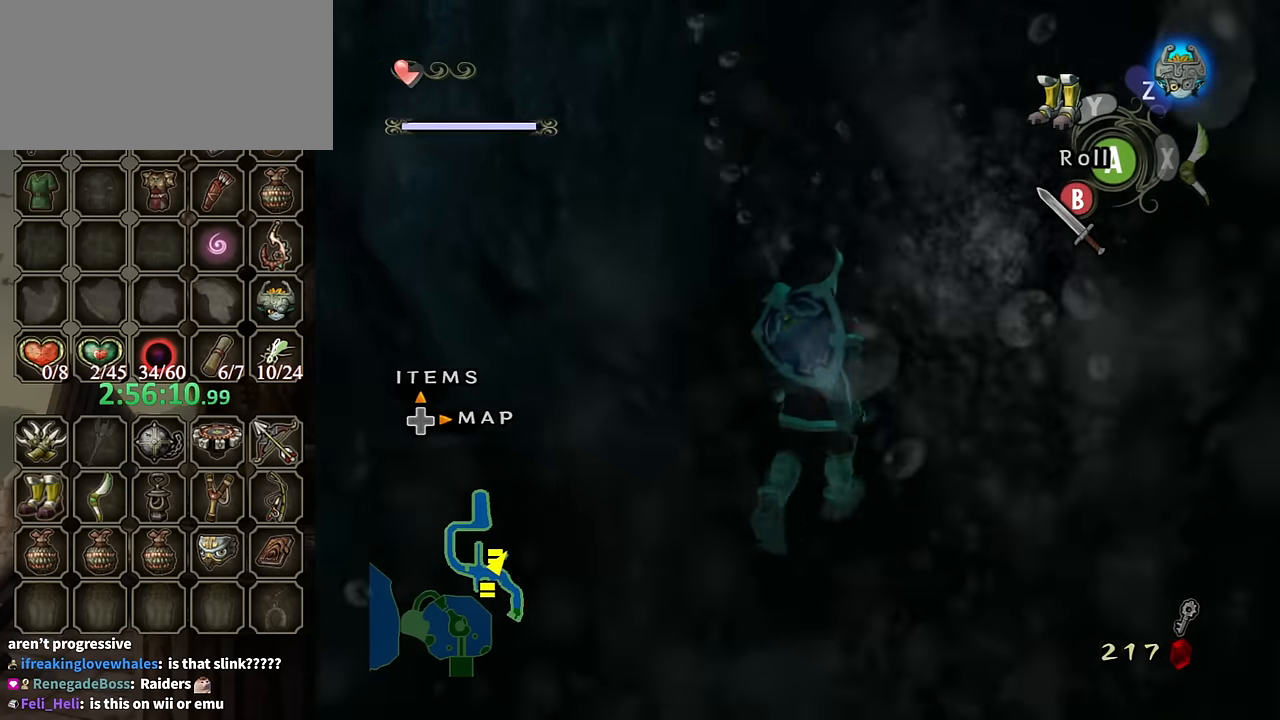
{"buttons": [], "left_stick": "up-right", "right_stick": "down-right", "events": []}
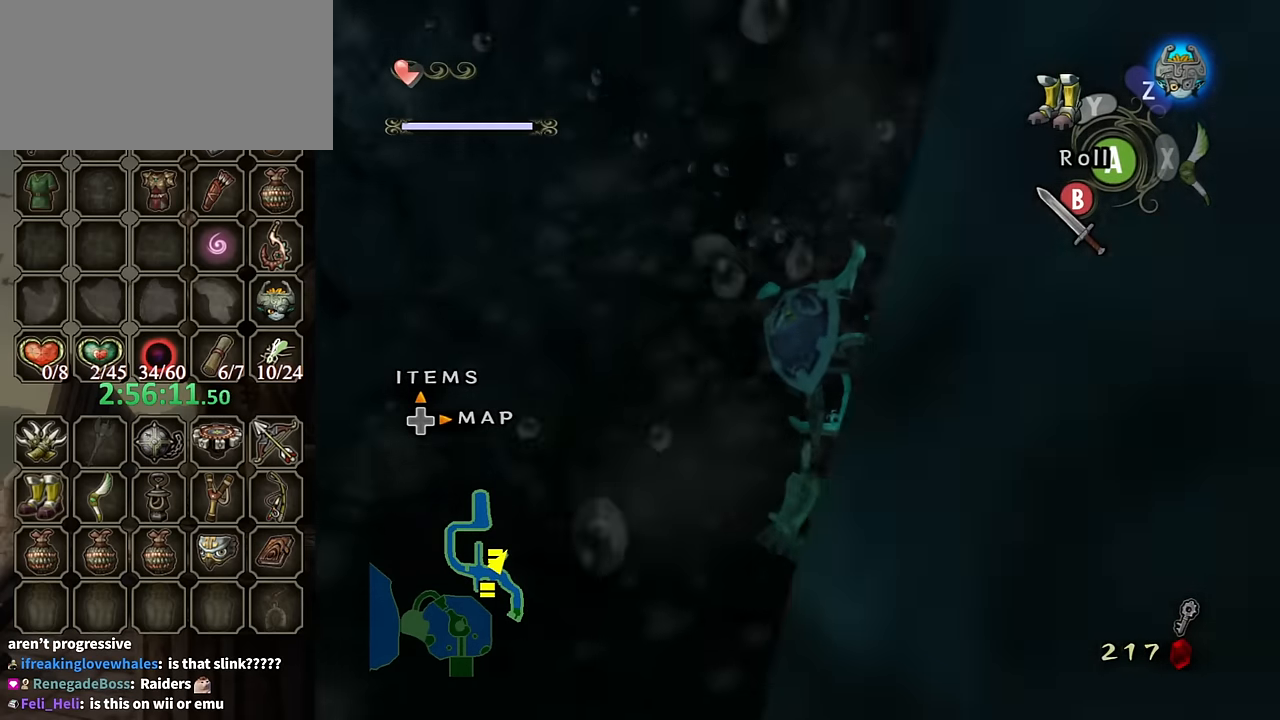
{"buttons": [], "left_stick": "up-right", "right_stick": "down-right", "events": []}
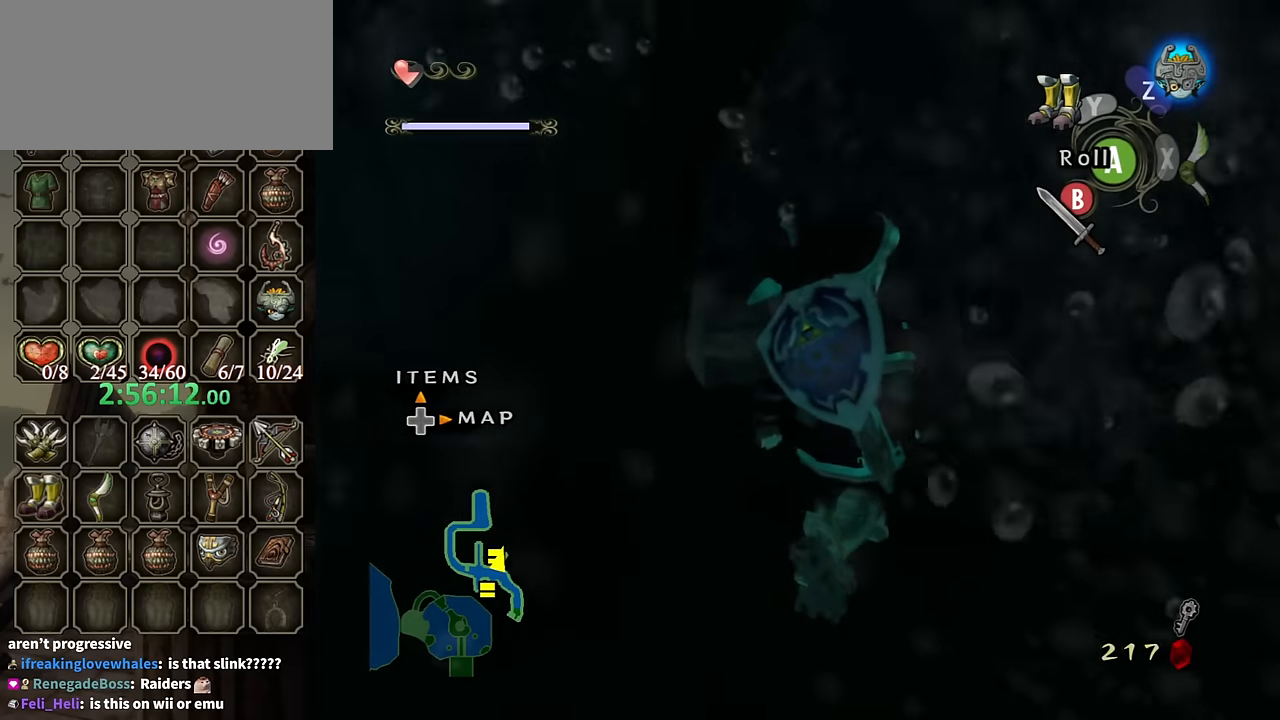
{"buttons": [], "left_stick": "up", "right_stick": "down-right", "events": [[334, "left_stick", "up"]]}
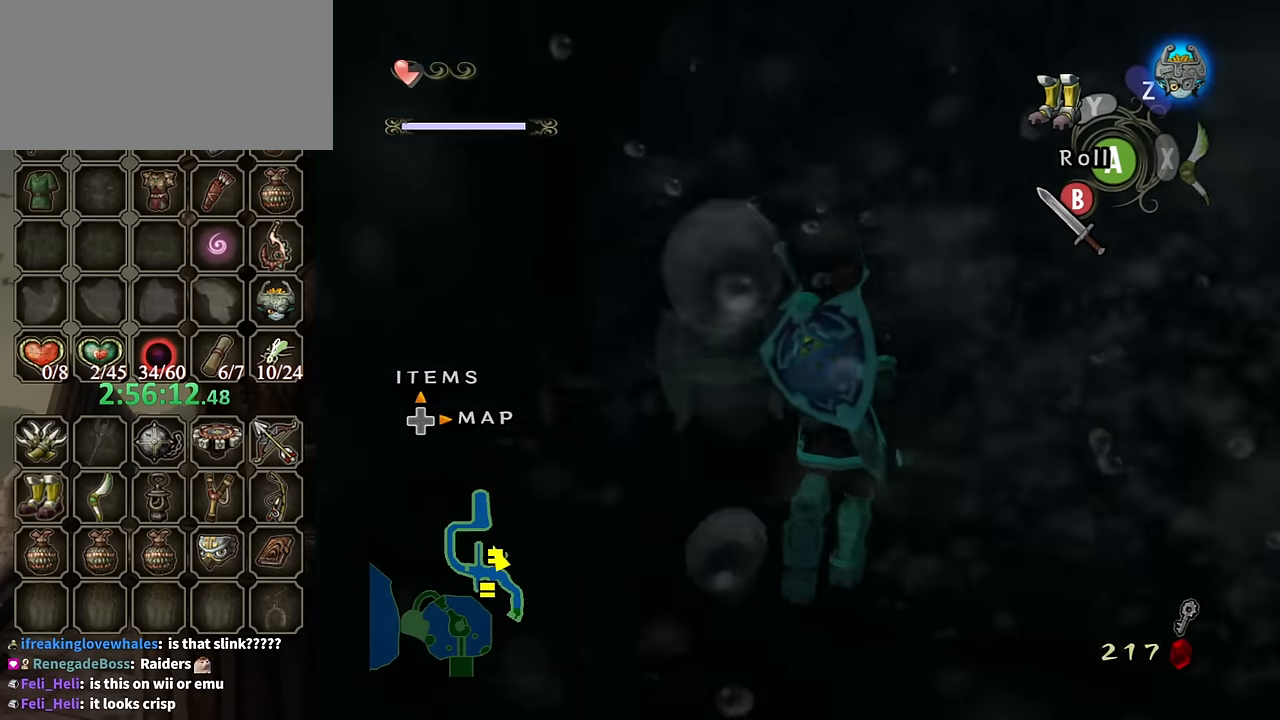
{"buttons": [], "left_stick": "up", "right_stick": "center", "events": [[234, "left_stick", "up-left"], [300, "right_stick", "center"], [434, "left_stick", "up"]]}
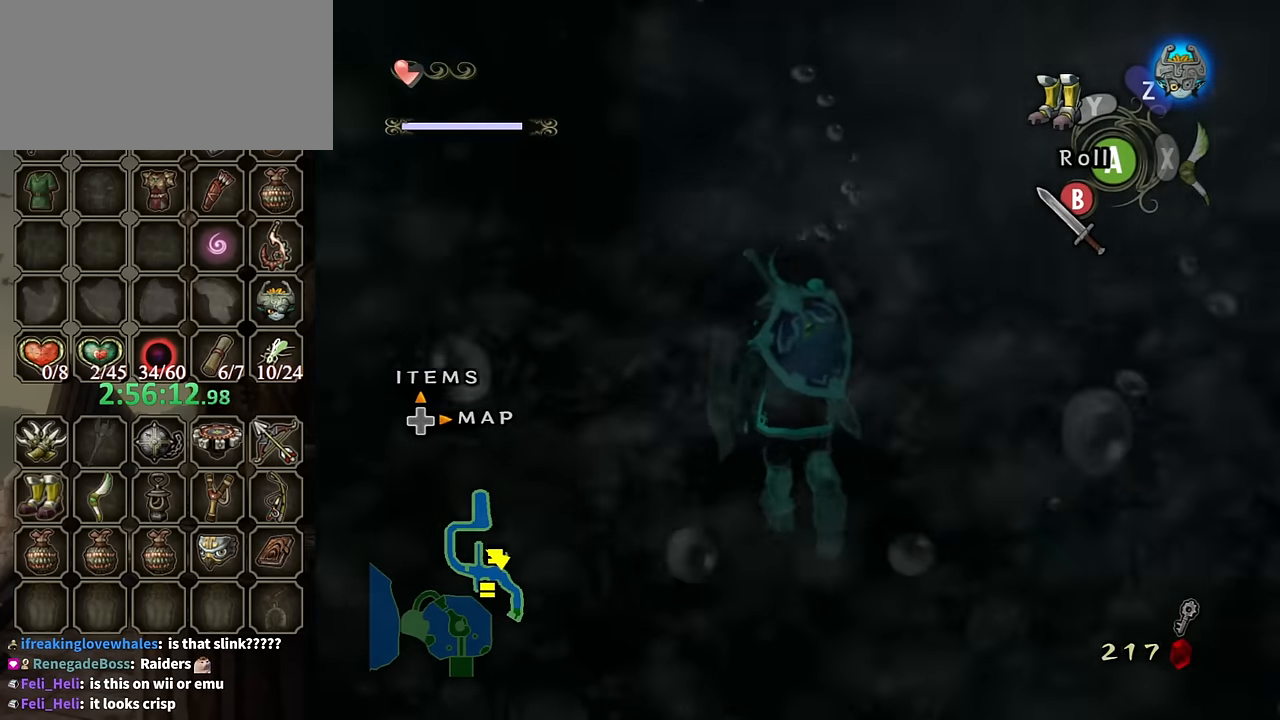
{"buttons": [], "left_stick": "up", "right_stick": "center", "events": []}
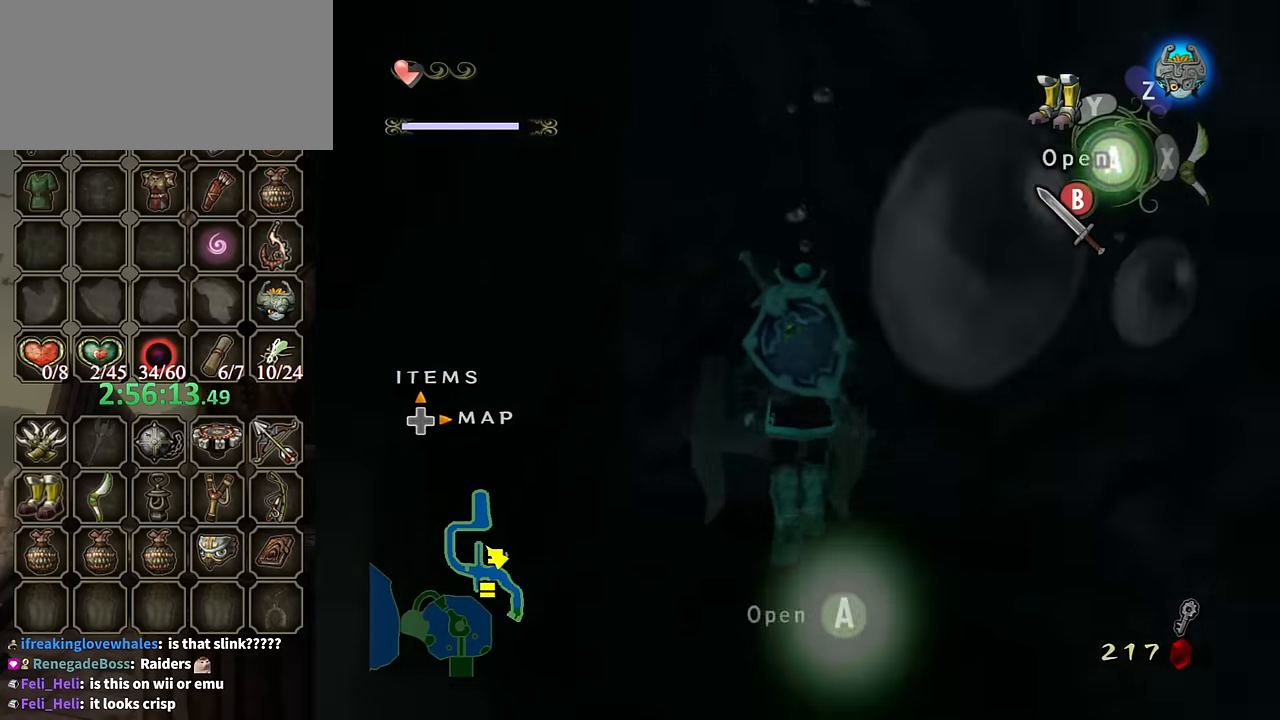
{"buttons": [], "left_stick": "center", "right_stick": "center", "events": [[67, "left_stick", "center"], [134, "A", "down"], [234, "A", "up"], [300, "A", "down"], [367, "A", "up"]]}
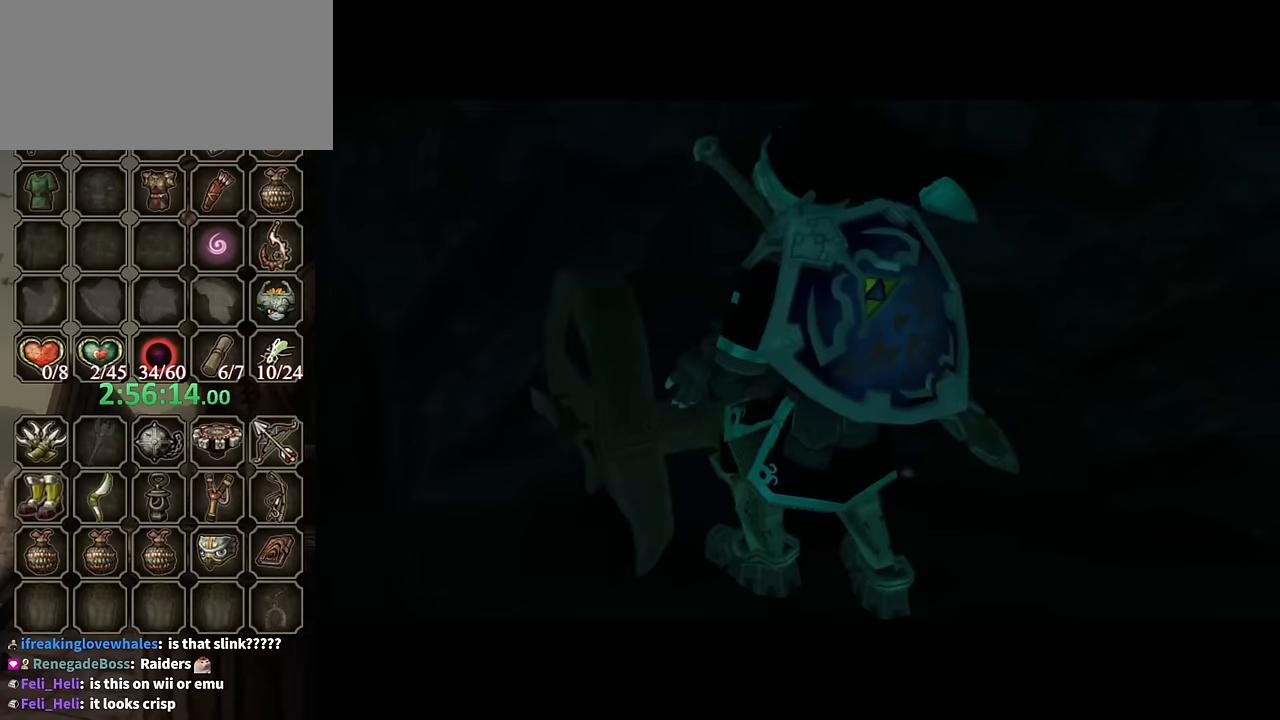
{"buttons": [], "left_stick": "center", "right_stick": "center", "events": []}